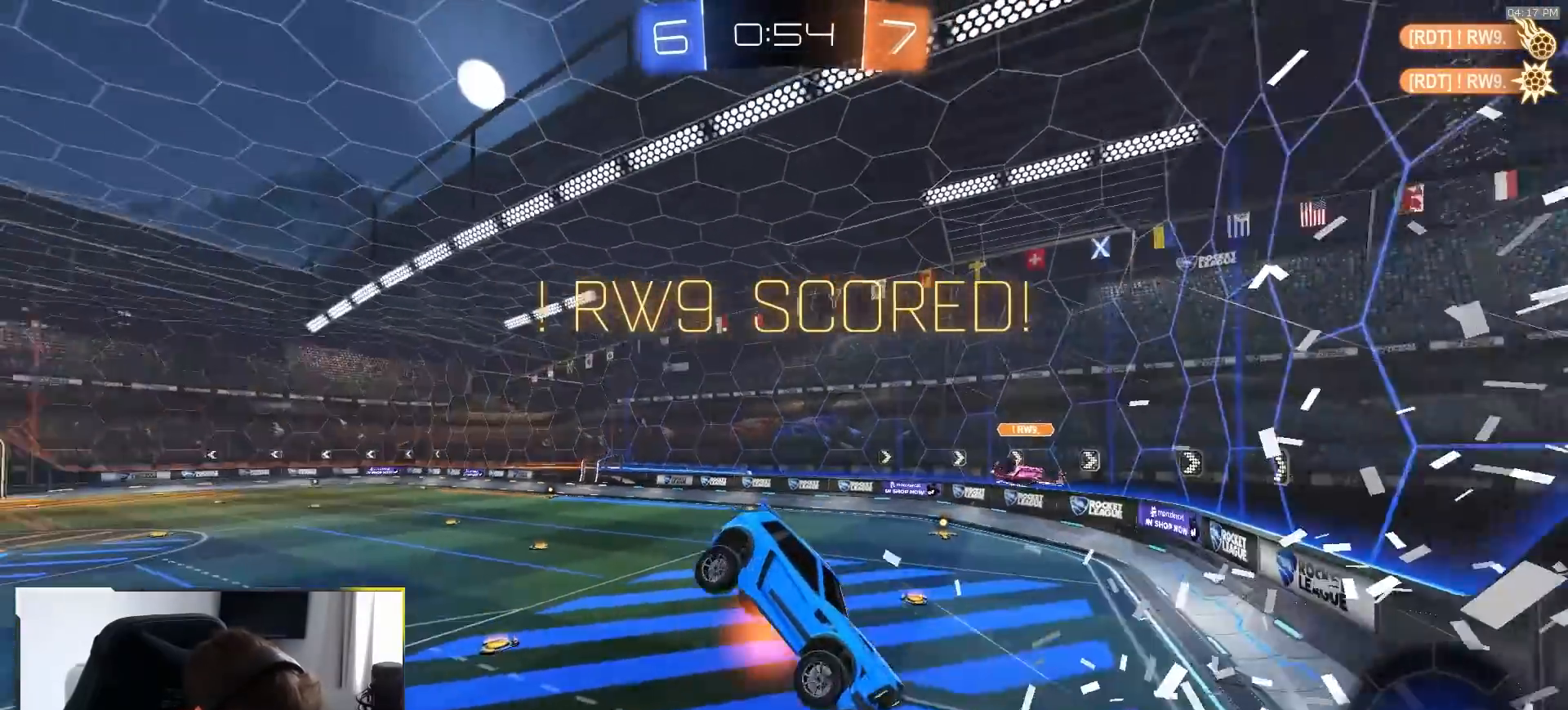
Gameplay with a controller (PlayStation layout); each line is a JSON object with the inputs held at the frame after it (dt_ms = milliseconds from this image to that frame). "events" lists button and stick changes between this image and that frame as [ms after this image, input, new state], when the widget could be followed in between. Not read: L3 R3 TOUCHPAD.
{"dt_ms": 500, "buttons": [], "left_stick": "down", "right_stick": "center", "events": []}
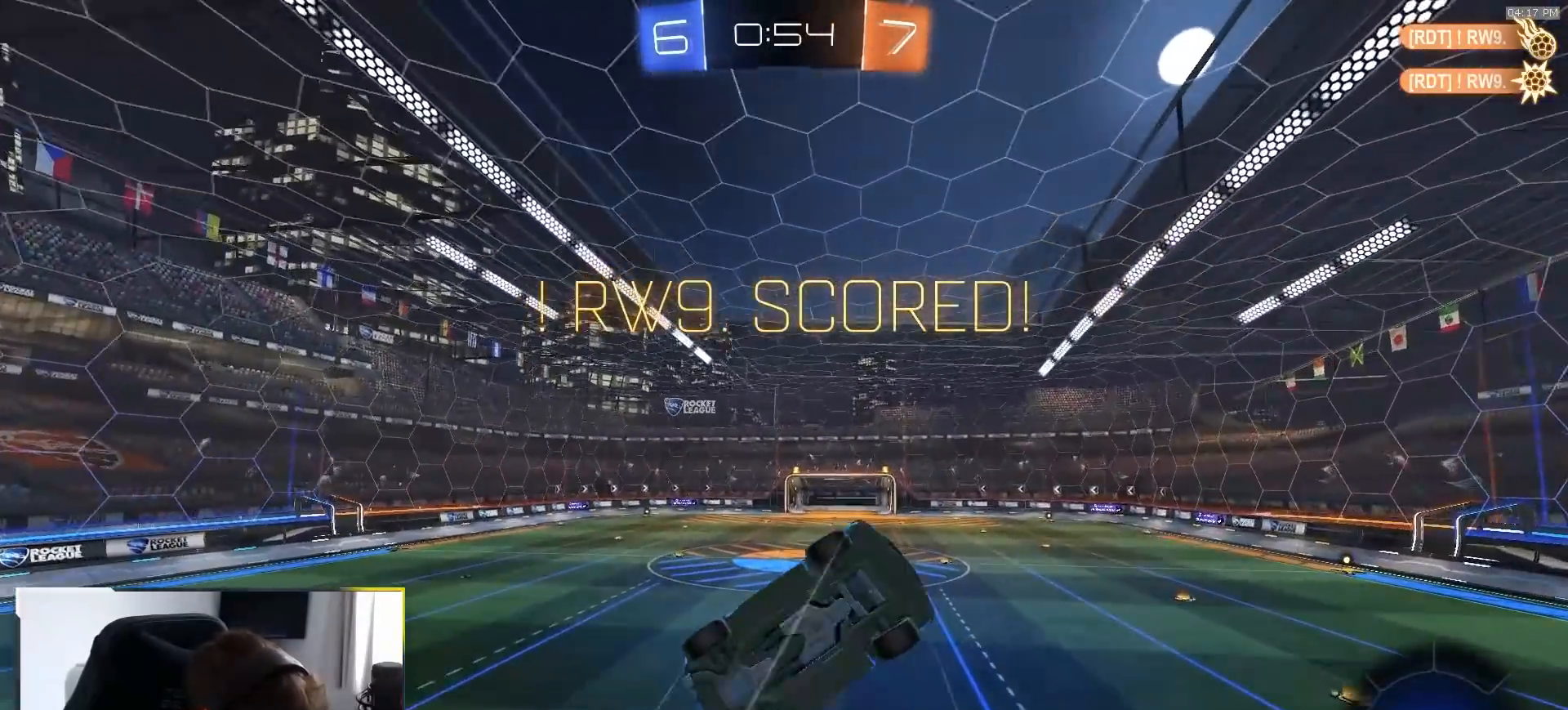
{"dt_ms": 500, "buttons": ["R1", "R2"], "left_stick": "down-right", "right_stick": "center", "events": [[117, "R2", "down"], [133, "SQUARE", "down"], [150, "R1", "down"], [150, "left_stick", "right"], [183, "SQUARE", "up"], [217, "left_stick", "up-left"], [333, "left_stick", "down-right"], [383, "left_stick", "down-left"], [483, "left_stick", "down-right"]]}
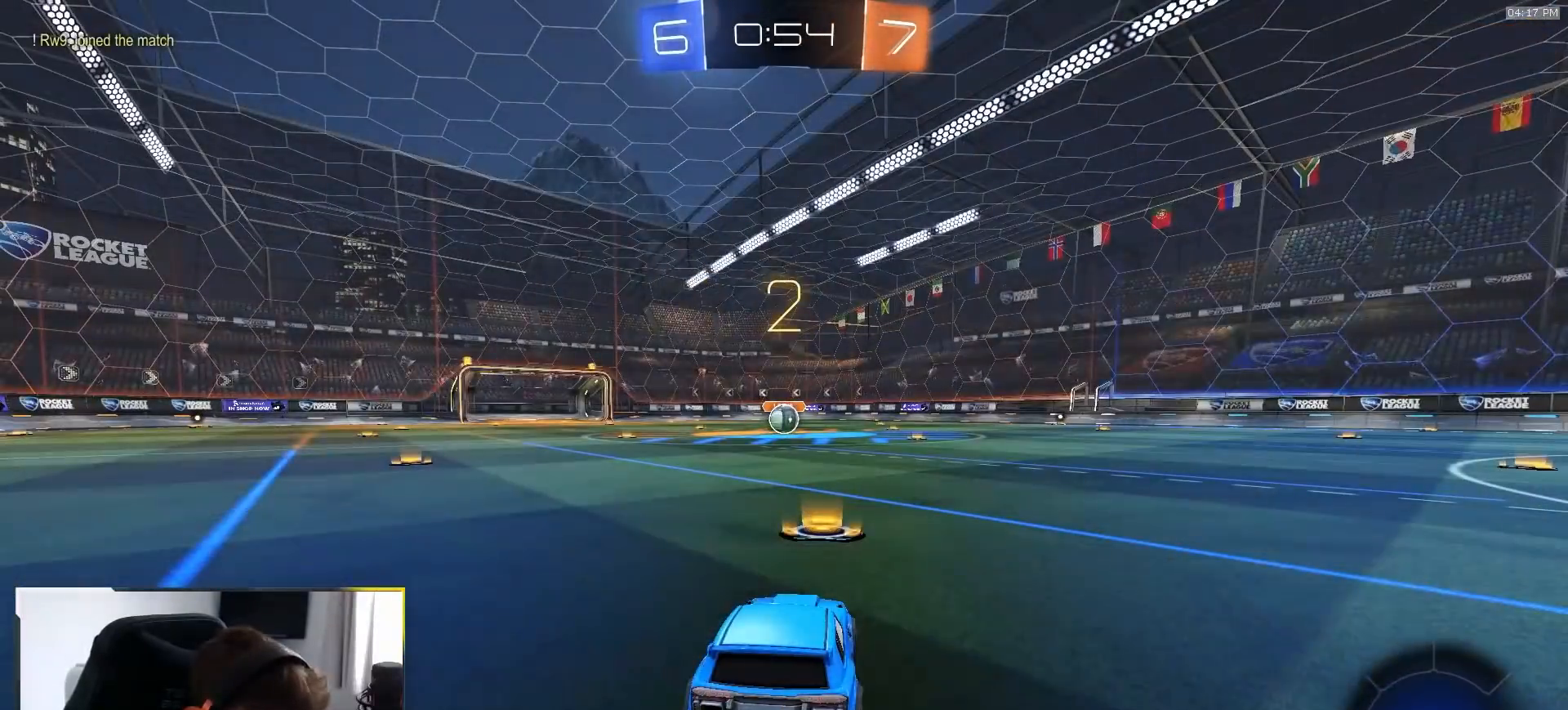
{"dt_ms": 500, "buttons": ["R1", "R2"], "left_stick": "center", "right_stick": "center", "events": [[50, "left_stick", "left"], [150, "left_stick", "right"], [250, "left_stick", "center"]]}
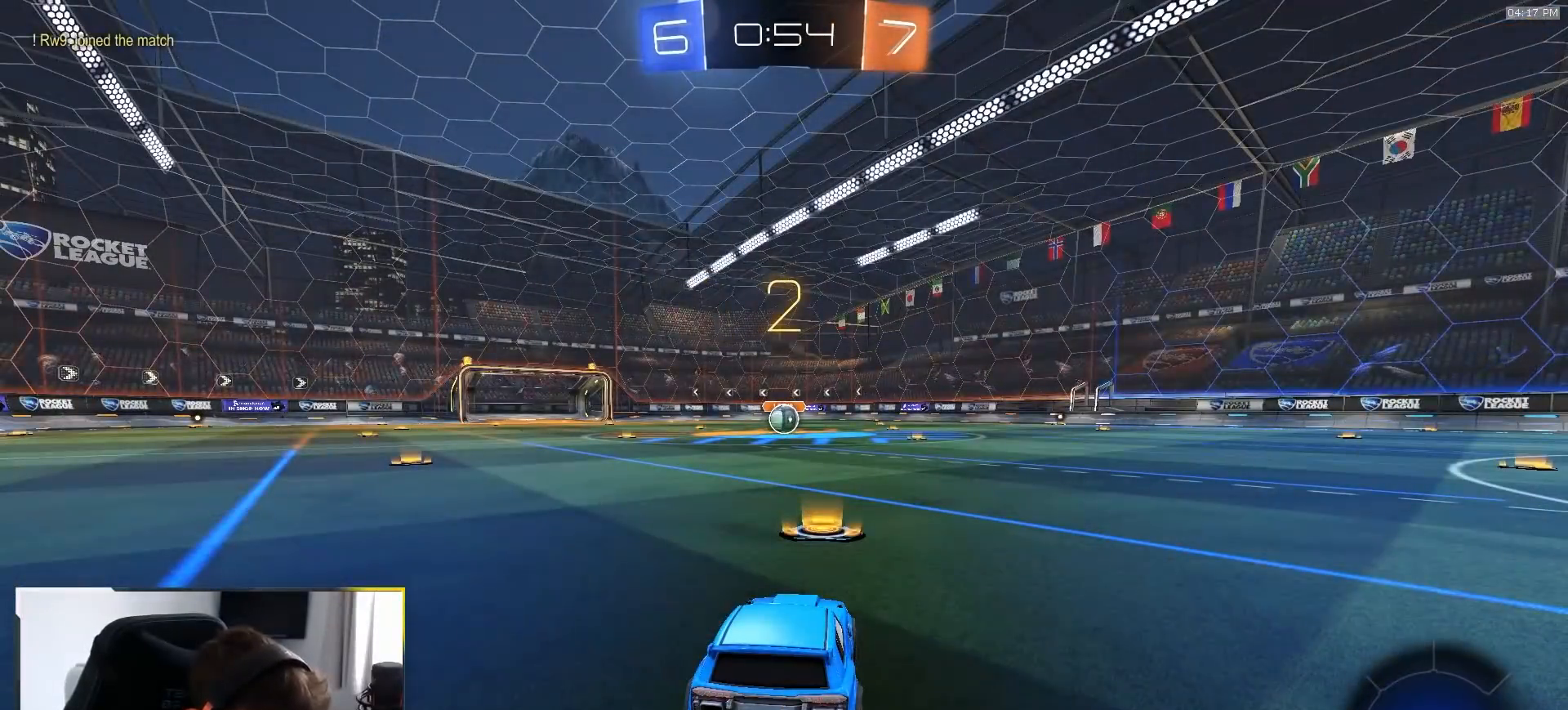
{"dt_ms": 500, "buttons": ["R1", "R2"], "left_stick": "center", "right_stick": "center", "events": []}
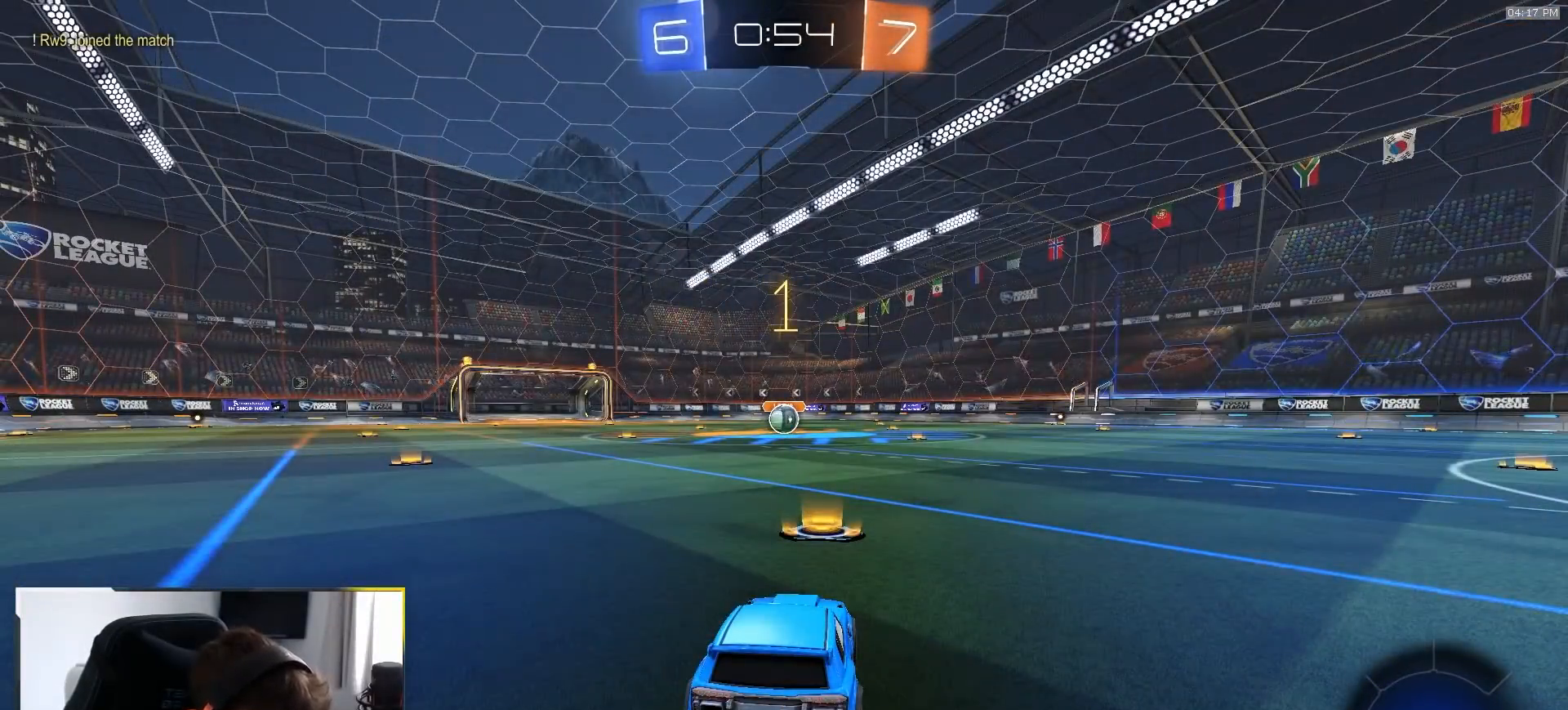
{"dt_ms": 500, "buttons": ["R1", "R2"], "left_stick": "center", "right_stick": "center", "events": []}
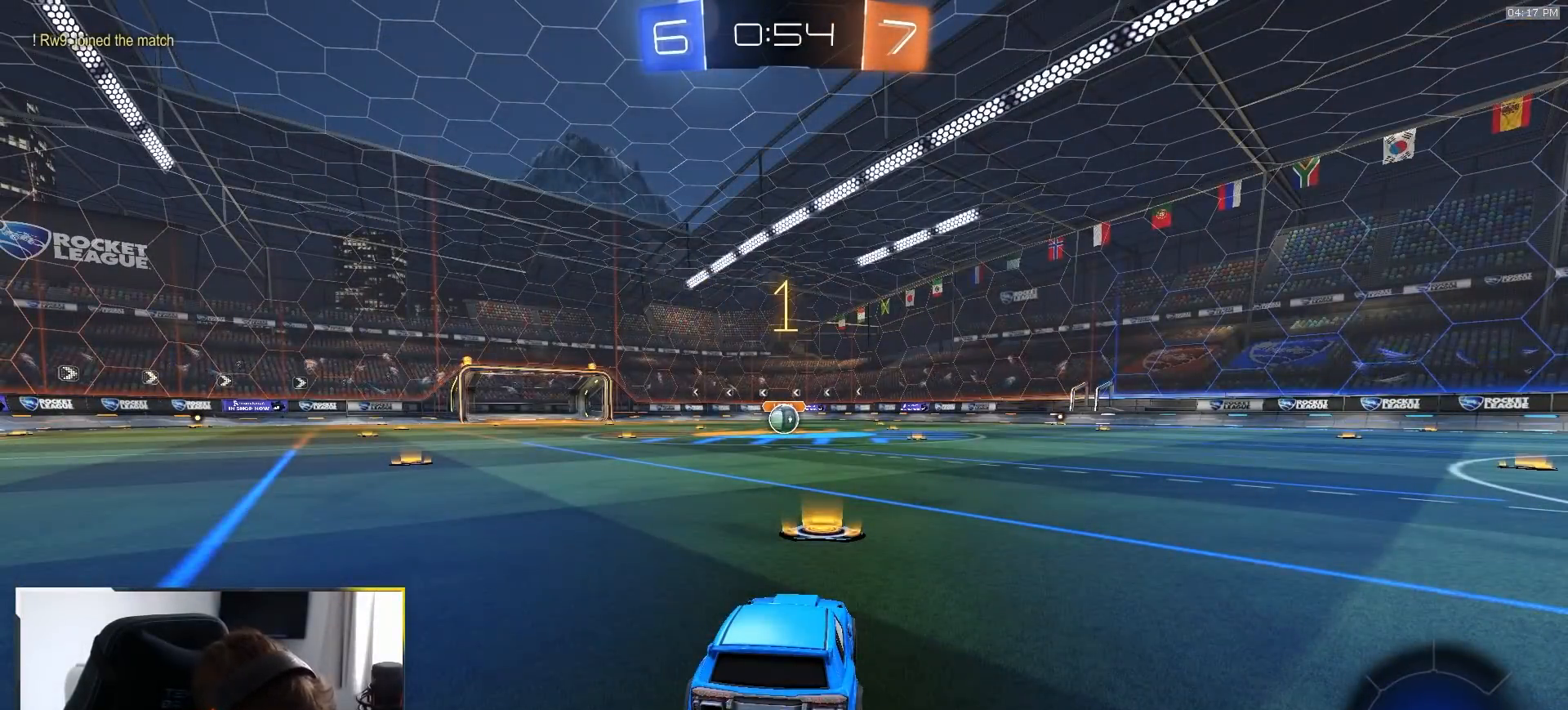
{"dt_ms": 500, "buttons": ["L1", "R1", "R2"], "left_stick": "up-left", "right_stick": "center", "events": [[33, "left_stick", "down-left"], [117, "left_stick", "center"], [400, "left_stick", "down-right"], [417, "CROSS", "down"], [483, "L1", "down"], [483, "left_stick", "up-left"], [500, "CROSS", "up"]]}
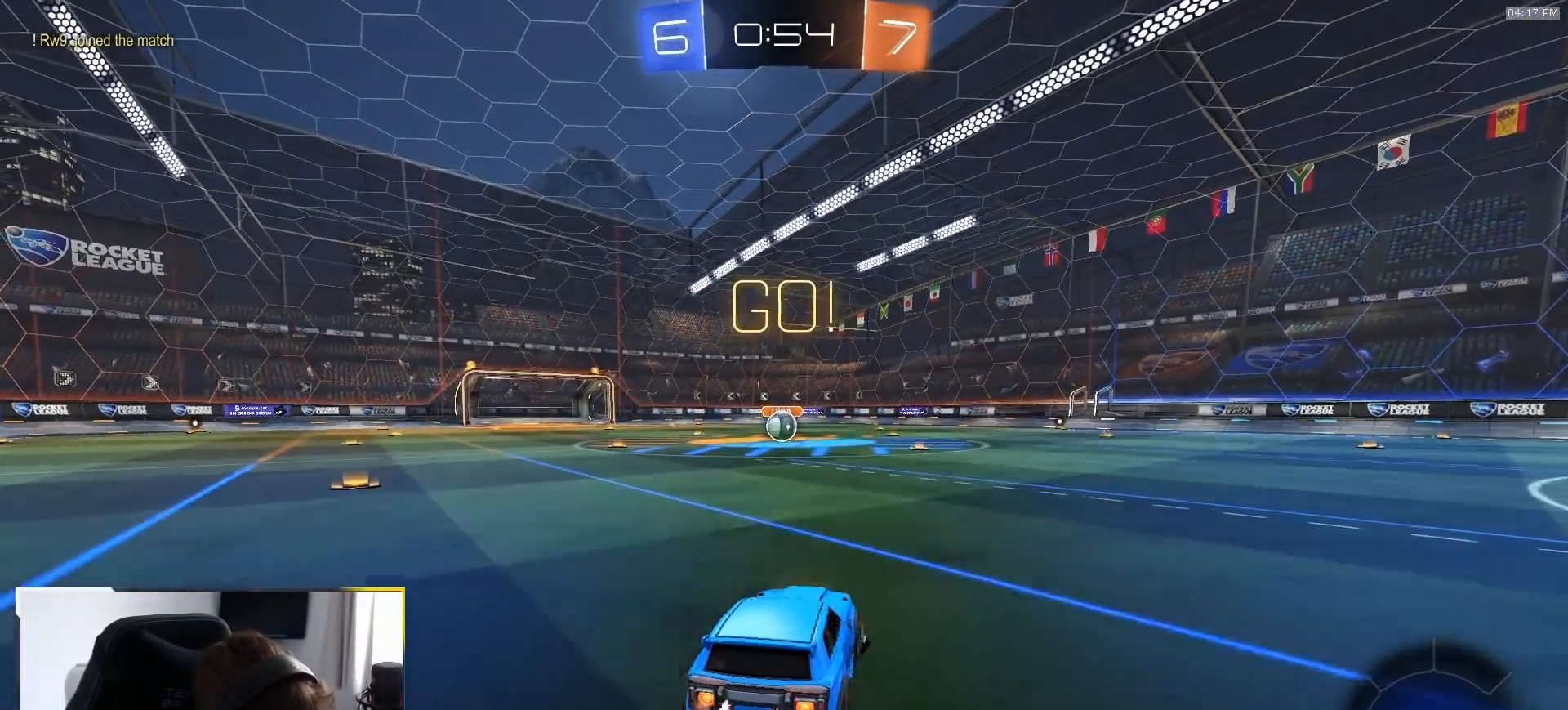
{"dt_ms": 500, "buttons": ["L1", "R1", "R2"], "left_stick": "down-left", "right_stick": "center", "events": [[17, "CROSS", "down"], [83, "left_stick", "down"], [133, "CROSS", "up"], [233, "left_stick", "down-left"]]}
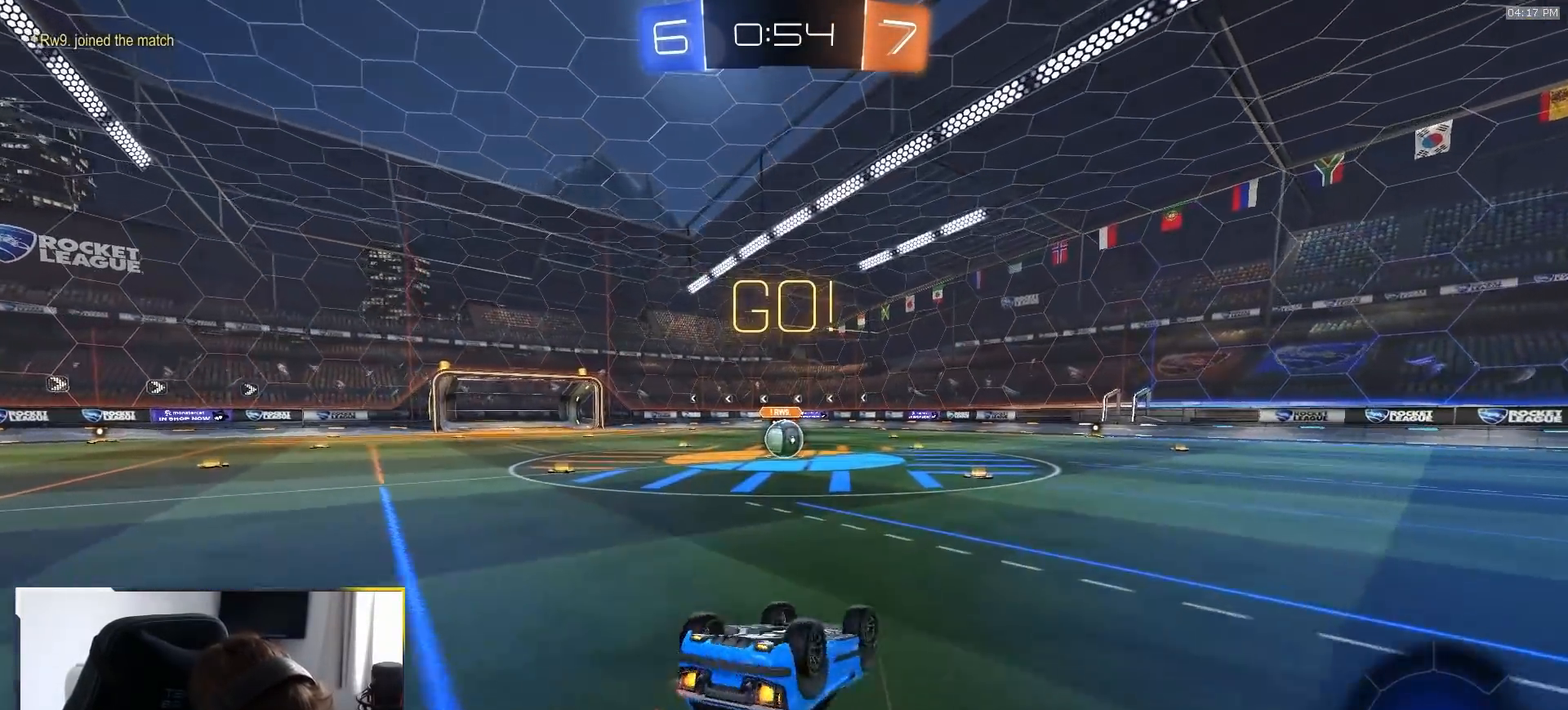
{"dt_ms": 500, "buttons": ["R1", "R2"], "left_stick": "center", "right_stick": "center", "events": [[417, "left_stick", "center"], [433, "L1", "up"]]}
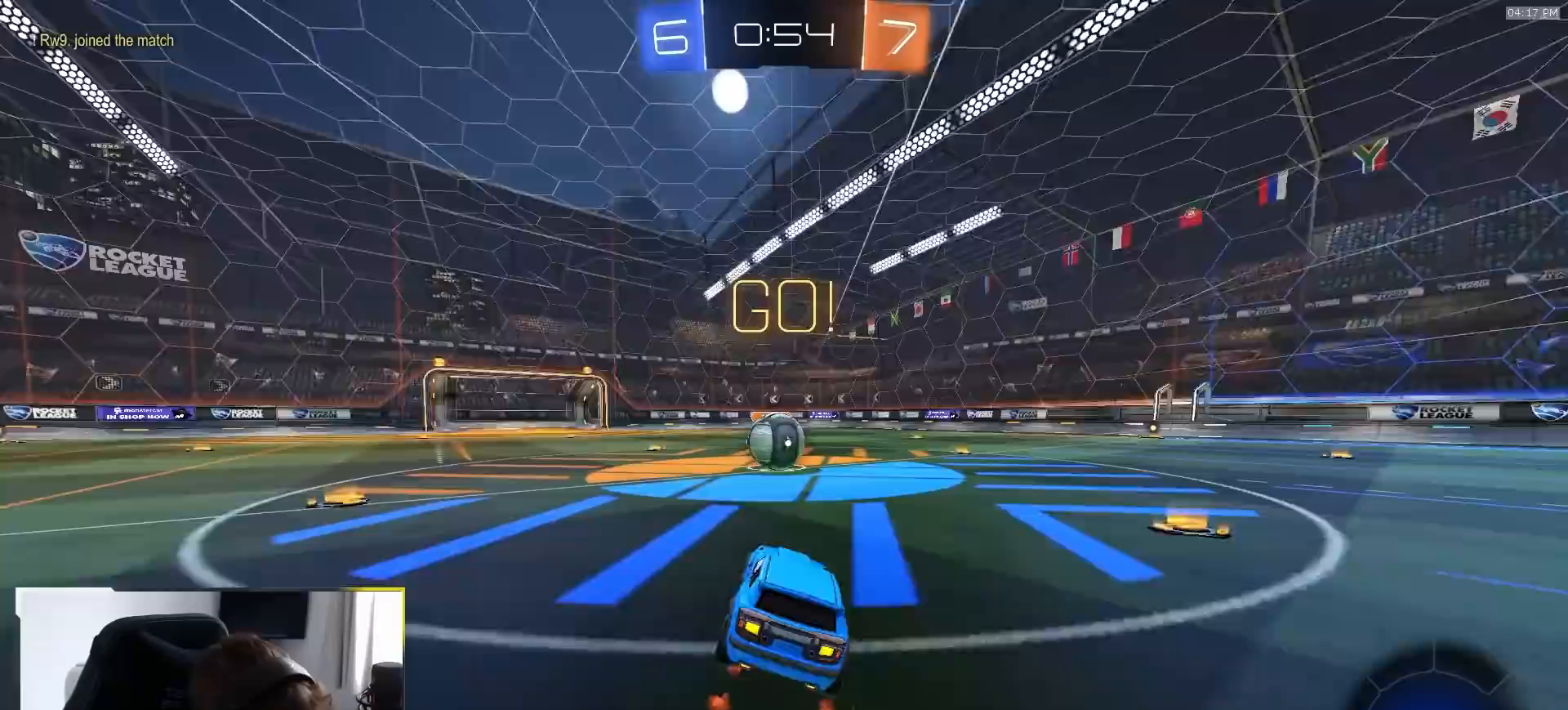
{"dt_ms": 500, "buttons": ["CROSS", "R2"], "left_stick": "up-right", "right_stick": "center", "events": [[17, "R1", "up"], [150, "left_stick", "down-left"], [267, "left_stick", "center"], [283, "CROSS", "down"], [317, "CROSS", "up"], [383, "left_stick", "up-right"], [450, "CROSS", "down"]]}
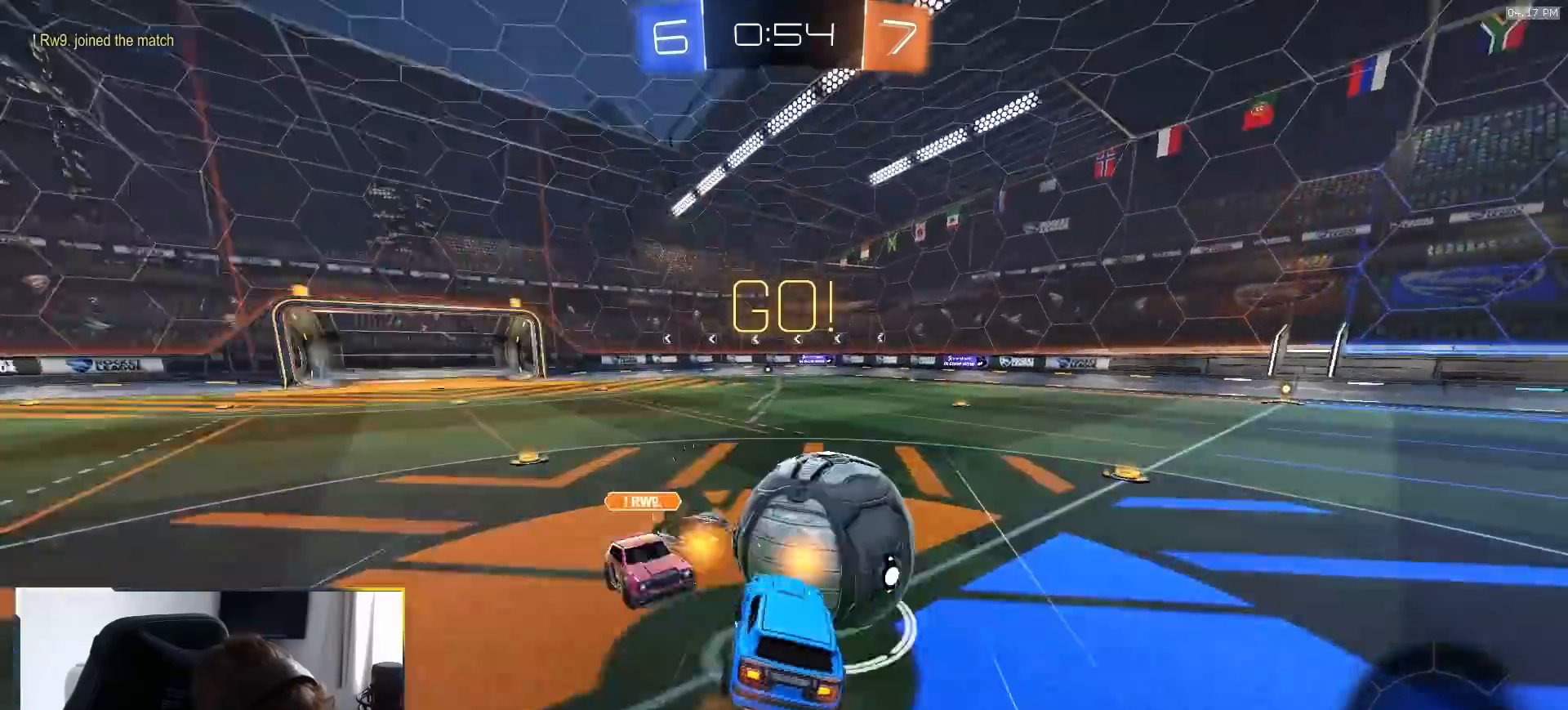
{"dt_ms": 500, "buttons": ["L1"], "left_stick": "down-right", "right_stick": "center"}
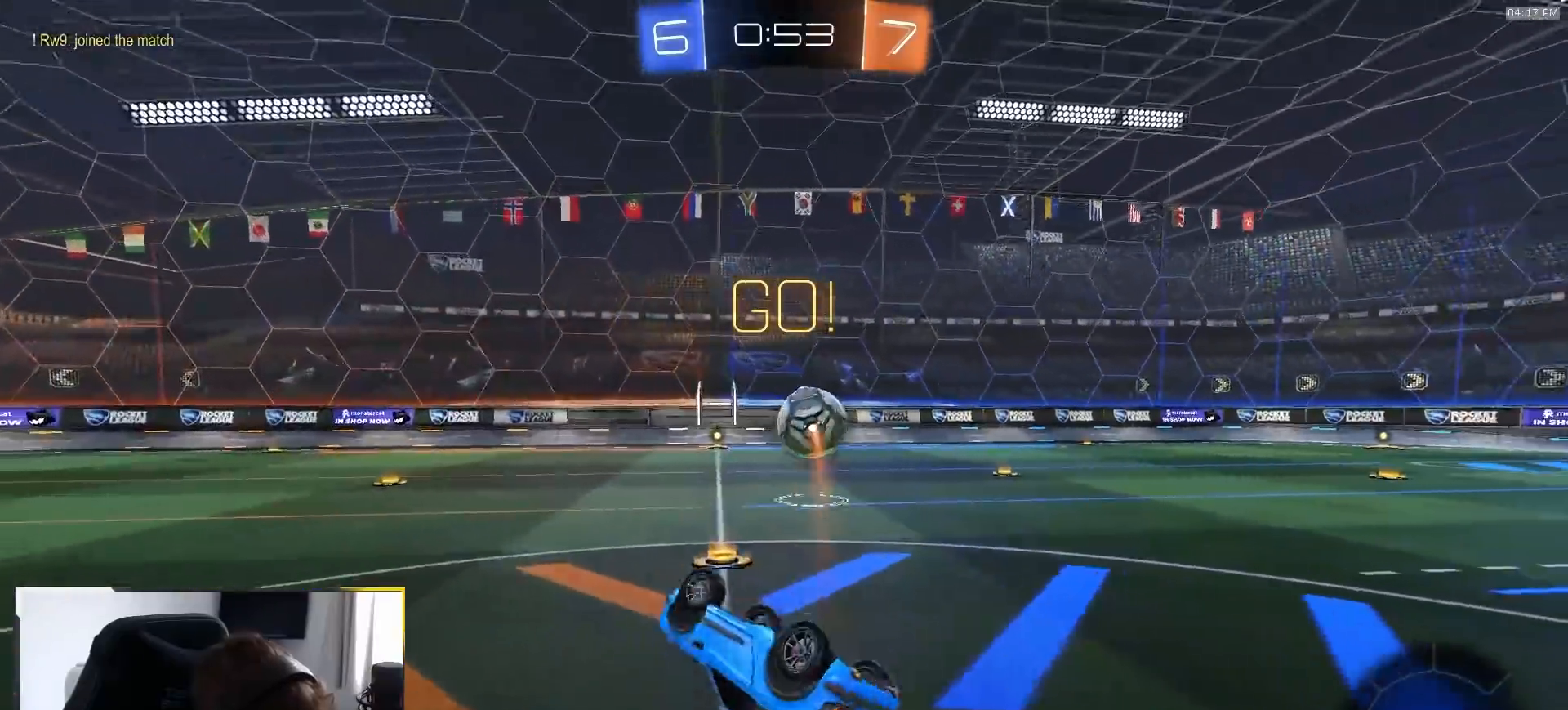
{"dt_ms": 500, "buttons": ["R1", "R2"], "left_stick": "down-right", "right_stick": "center", "events": [[200, "R2", "down"], [283, "L1", "up"], [283, "left_stick", "center"], [317, "R1", "down"], [450, "left_stick", "down-right"]]}
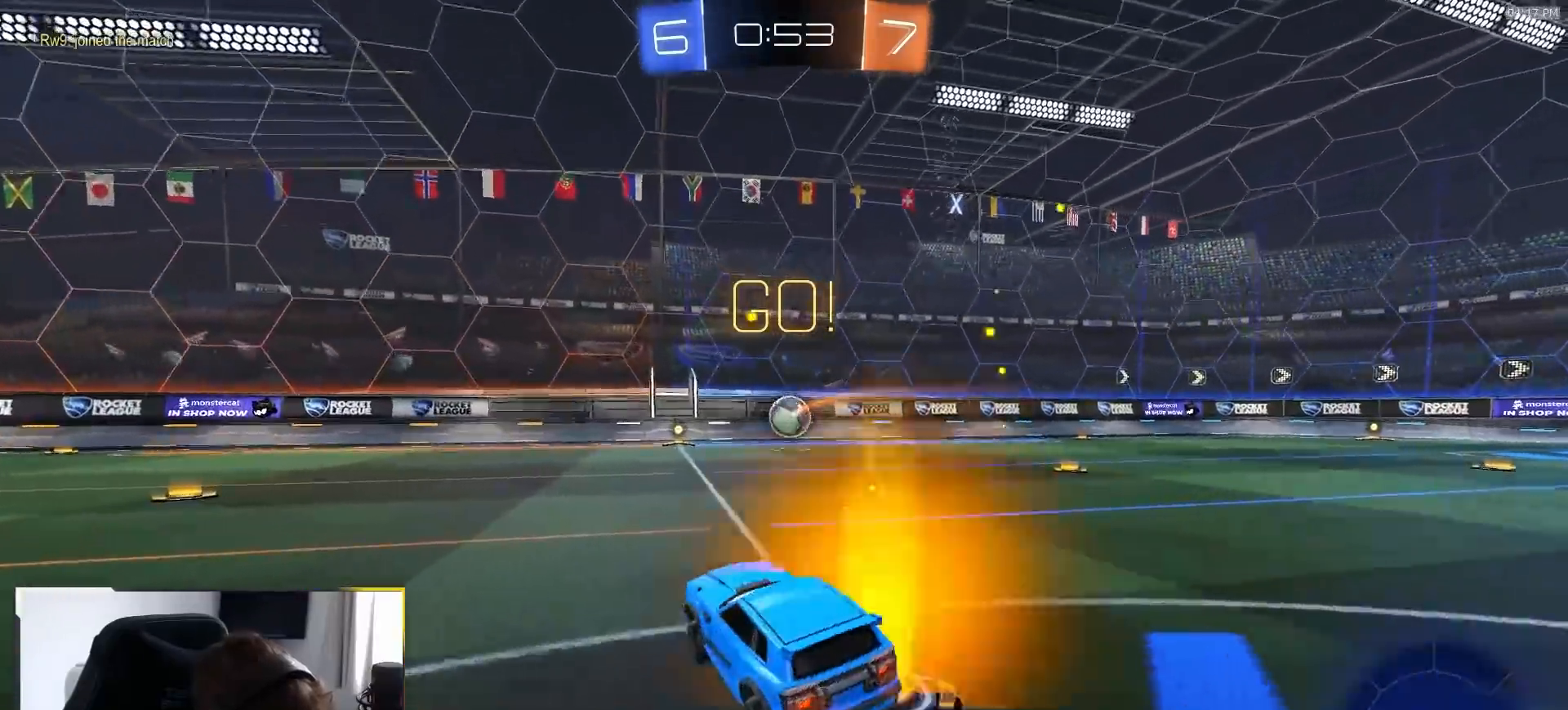
{"dt_ms": 500, "buttons": ["R1", "R2"], "left_stick": "center", "right_stick": "center", "events": [[67, "left_stick", "center"], [283, "left_stick", "right"], [367, "left_stick", "center"]]}
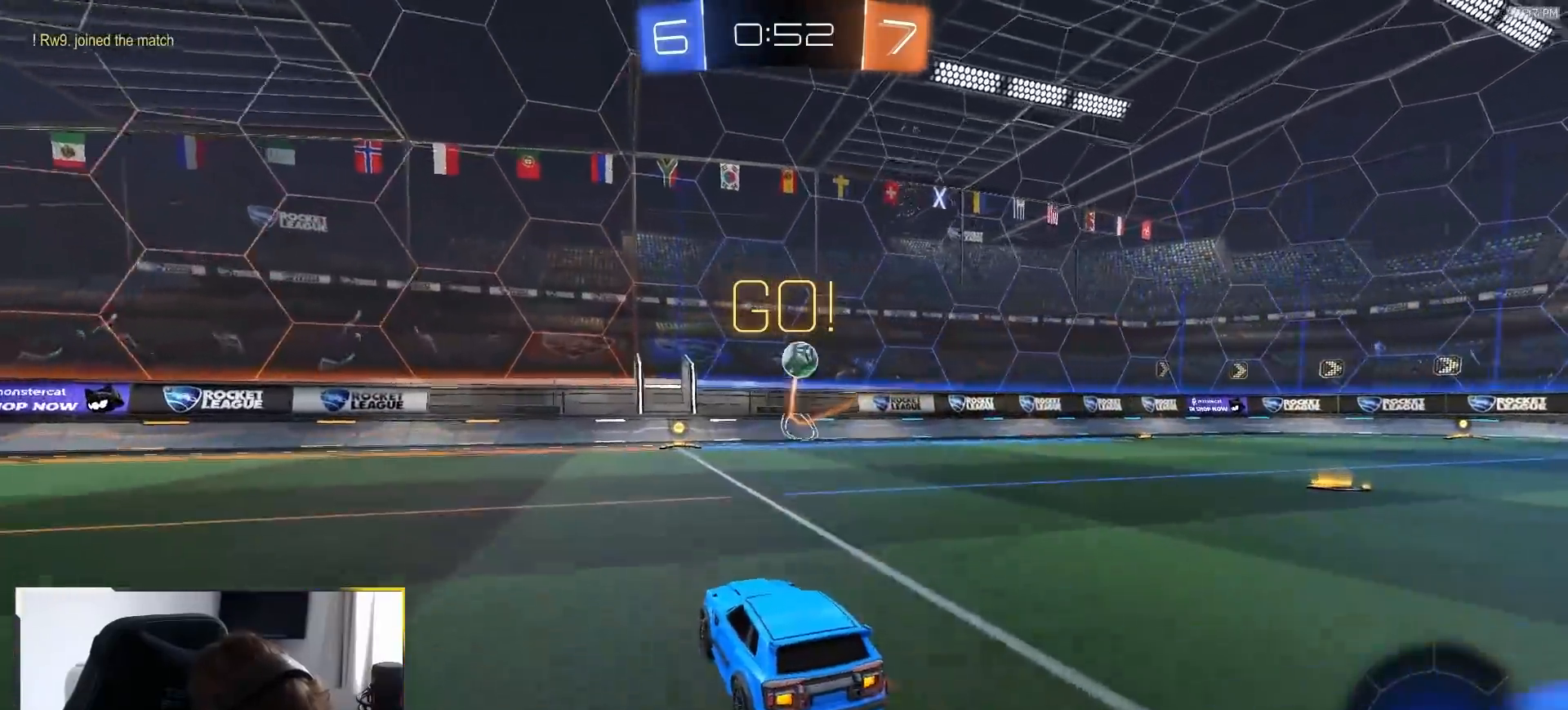
{"dt_ms": 500, "buttons": ["R1", "R2"], "left_stick": "center", "right_stick": "center", "events": [[300, "TRIANGLE", "down"], [350, "left_stick", "down-right"], [433, "TRIANGLE", "up"], [450, "left_stick", "center"]]}
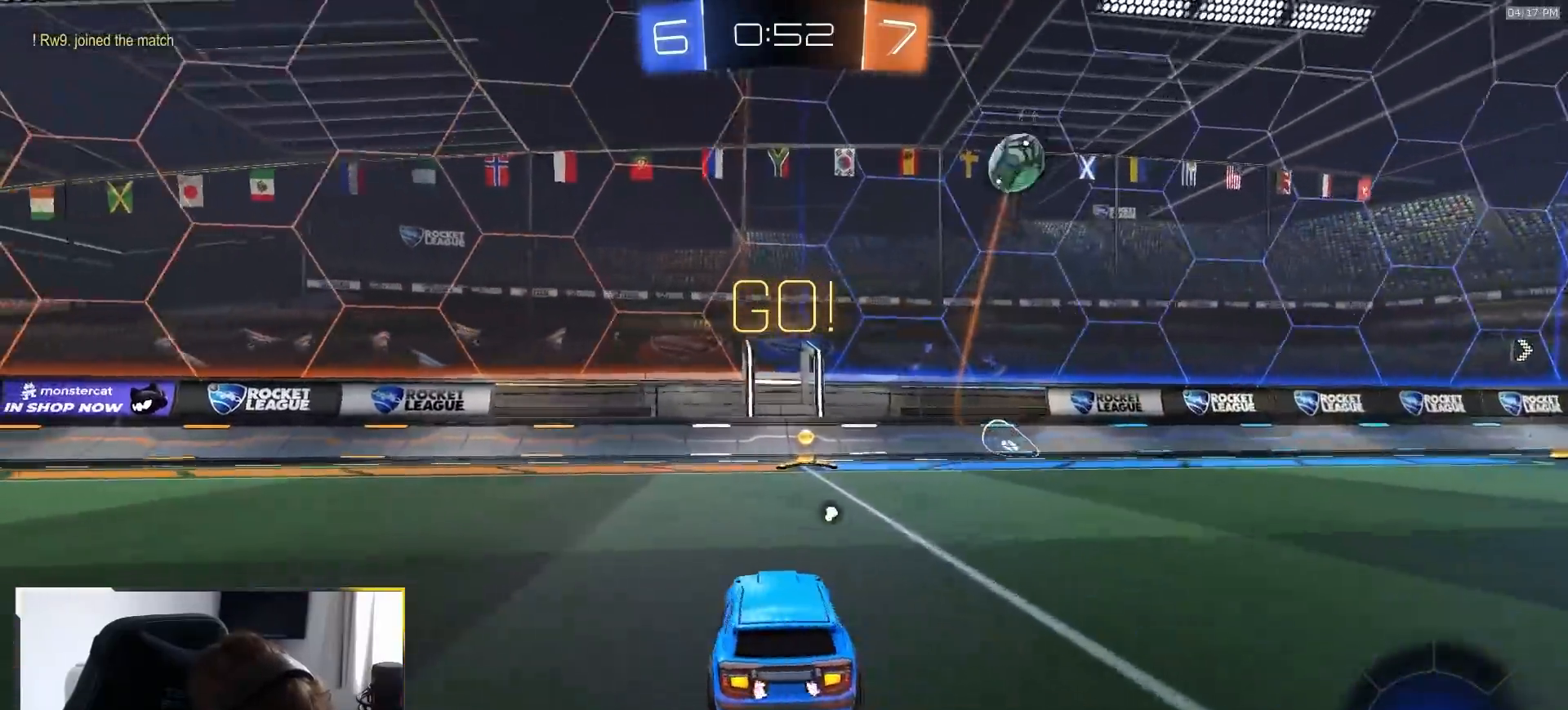
{"dt_ms": 500, "buttons": ["R1", "R2"], "left_stick": "center", "right_stick": "center", "events": [[100, "TRIANGLE", "down"], [200, "TRIANGLE", "up"], [250, "left_stick", "right"], [383, "left_stick", "center"]]}
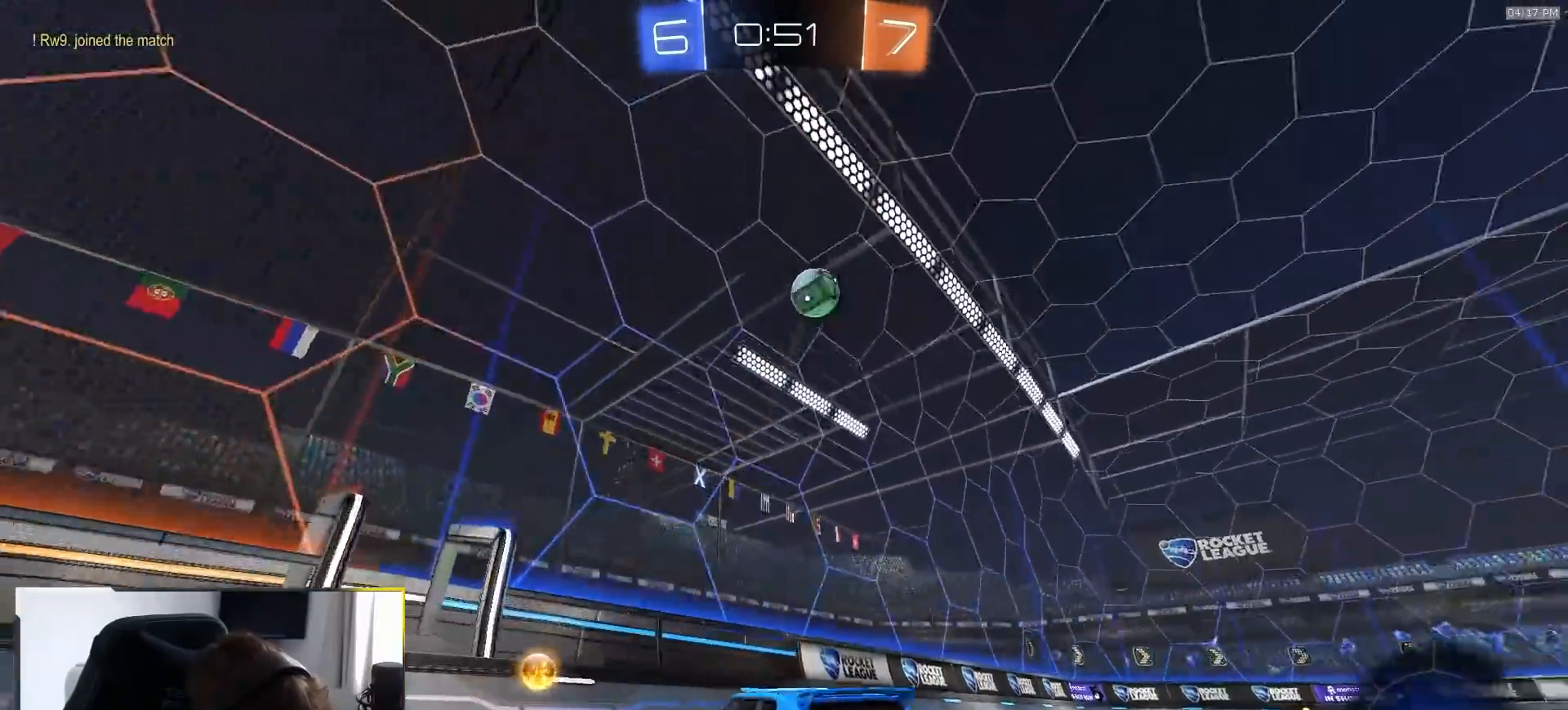
{"dt_ms": 500, "buttons": ["R1", "R2"], "left_stick": "center", "right_stick": "center", "events": [[67, "left_stick", "right"], [350, "left_stick", "center"]]}
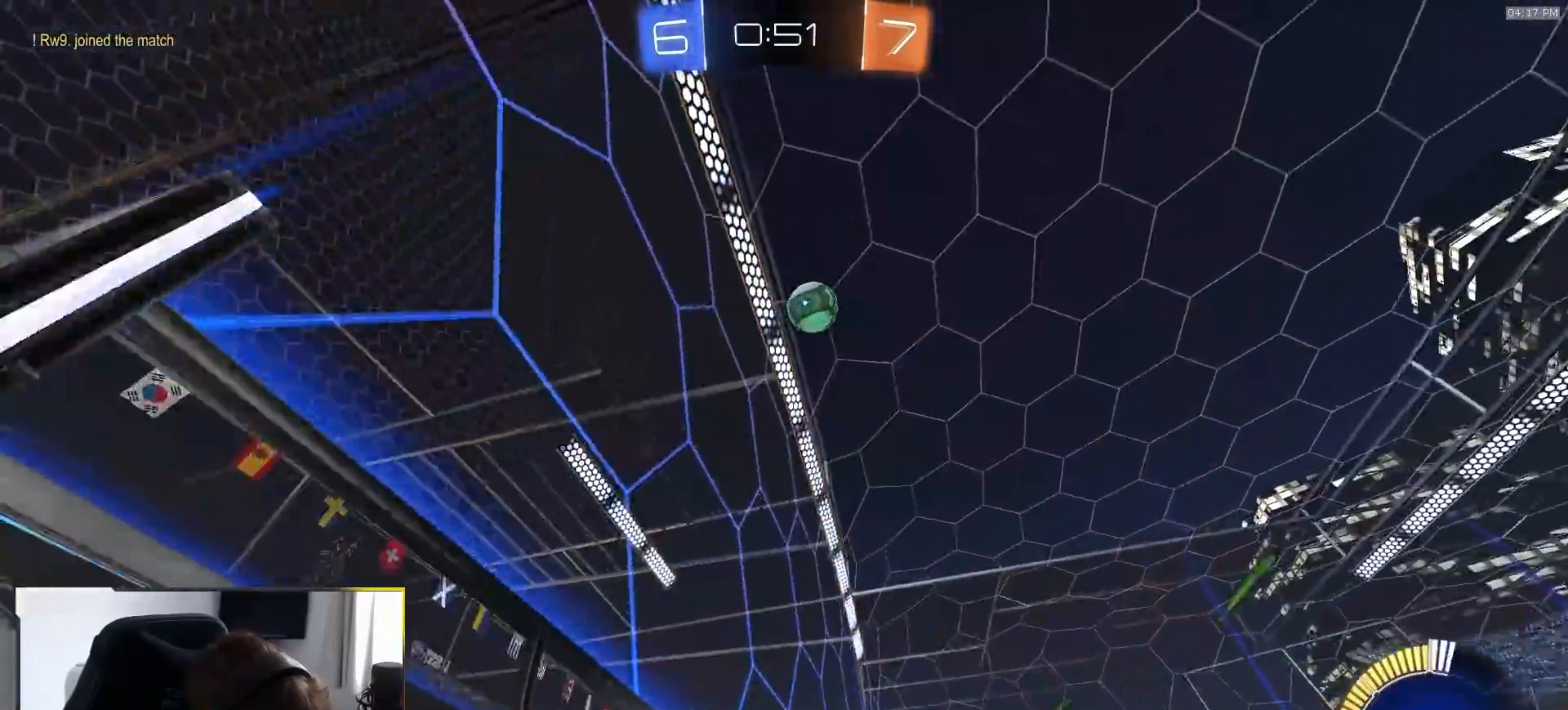
{"dt_ms": 500, "buttons": ["R2"], "left_stick": "center", "right_stick": "up", "events": [[17, "left_stick", "right"], [183, "left_stick", "center"], [200, "right_stick", "up"], [300, "R1", "up"]]}
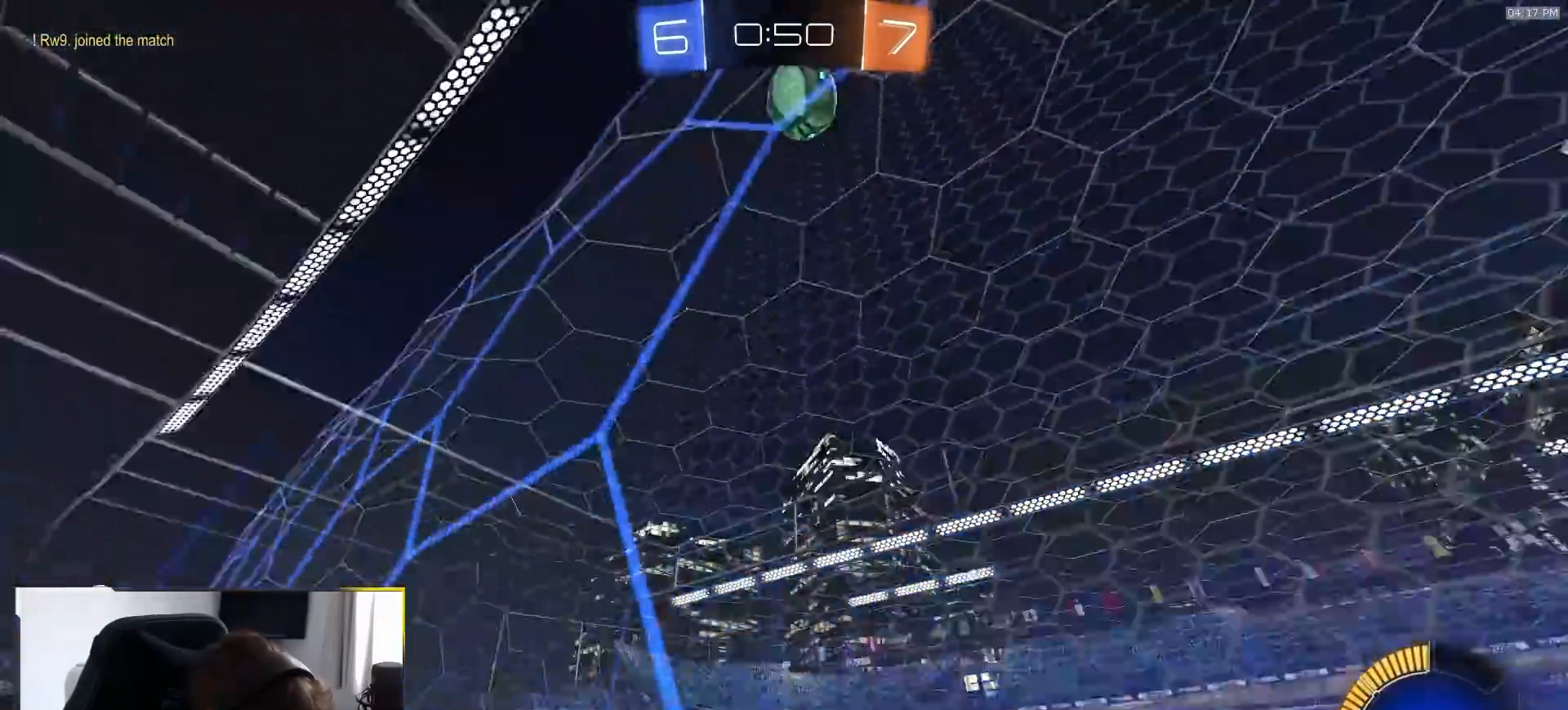
{"dt_ms": 500, "buttons": ["L1", "R2"], "left_stick": "right", "right_stick": "up", "events": [[17, "left_stick", "right"], [233, "left_stick", "center"], [417, "left_stick", "right"], [500, "L1", "down"]]}
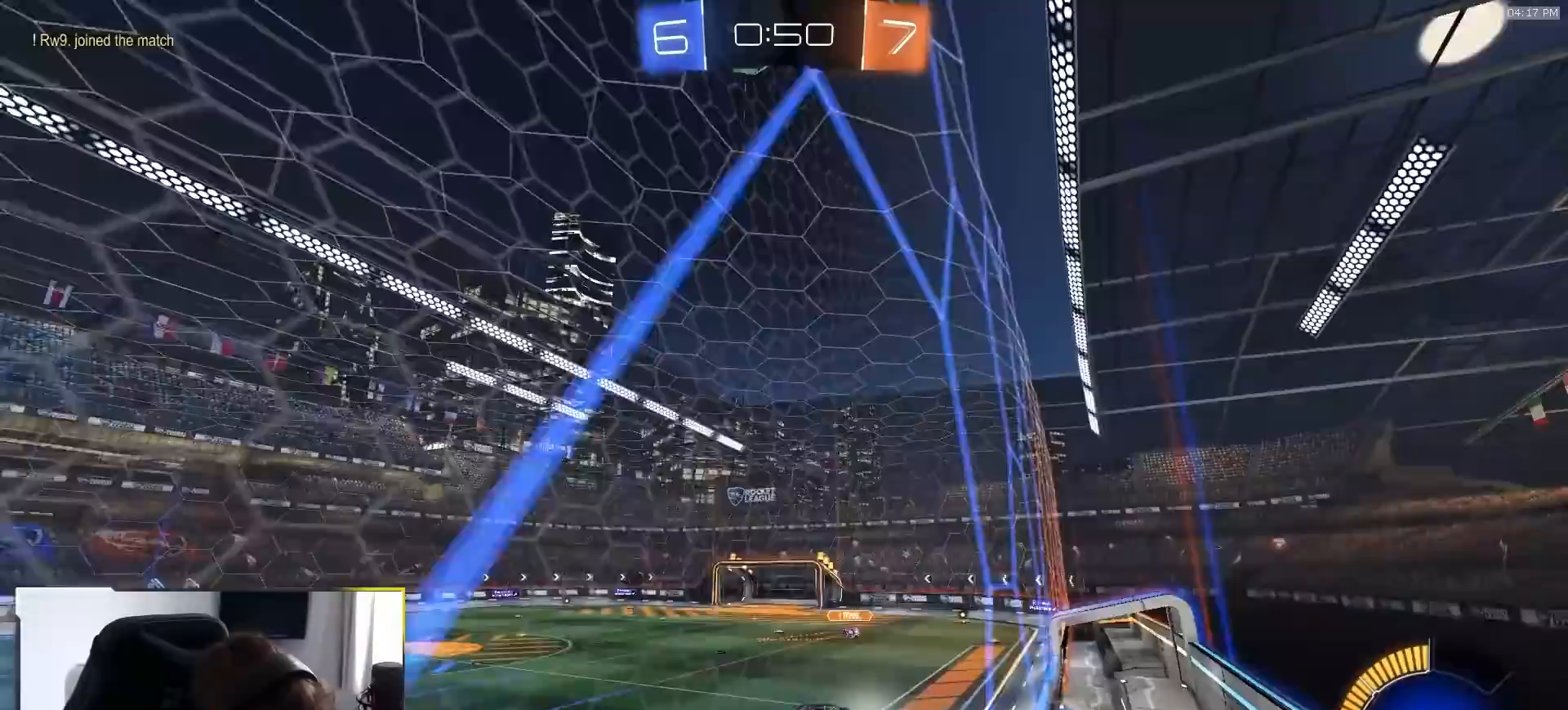
{"dt_ms": 500, "buttons": ["R2"], "left_stick": "right", "right_stick": "center", "events": [[100, "right_stick", "center"], [200, "L1", "up"], [250, "L2", "down"], [250, "R2", "up"], [350, "L2", "up"], [350, "R2", "down"]]}
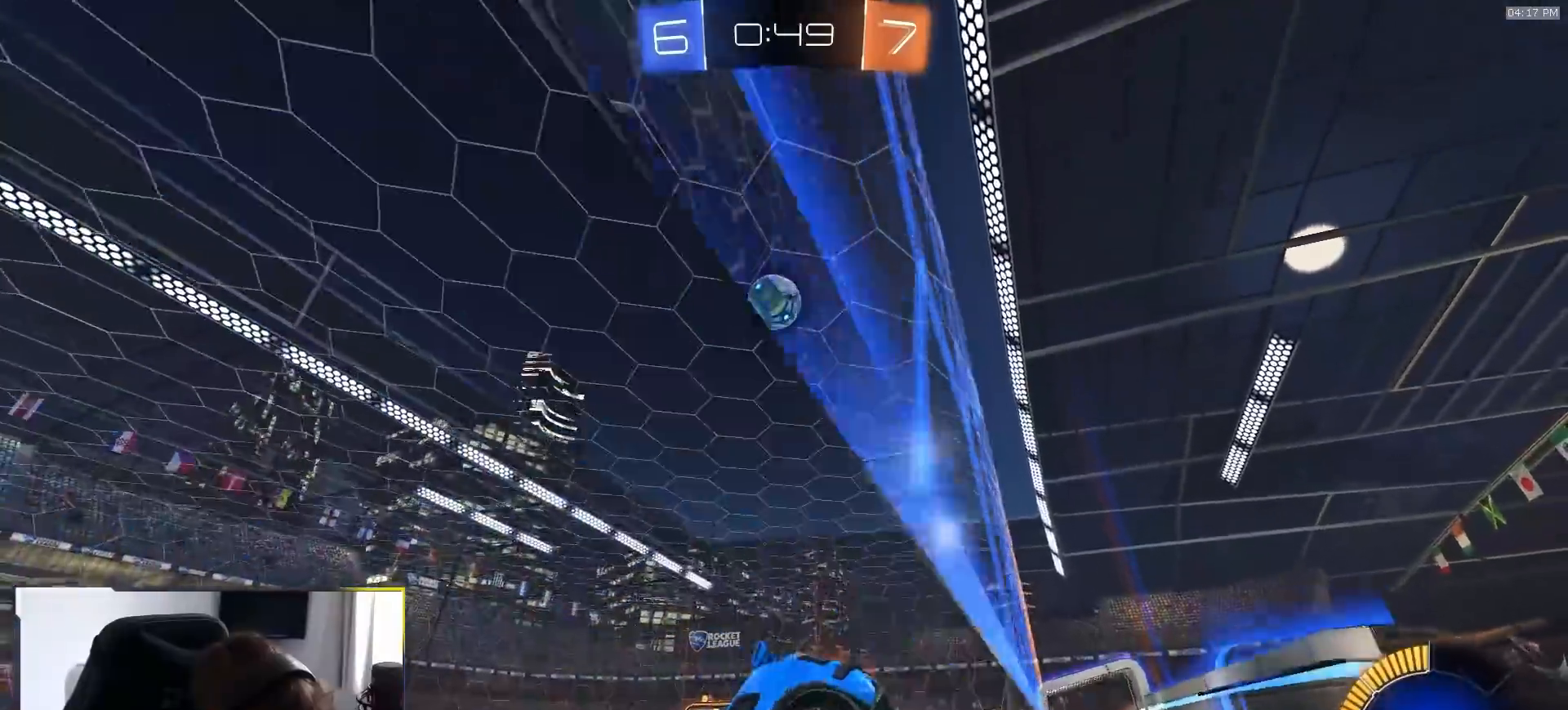
{"dt_ms": 500, "buttons": [], "left_stick": "center", "right_stick": "center", "events": [[233, "R2", "up"], [333, "left_stick", "center"]]}
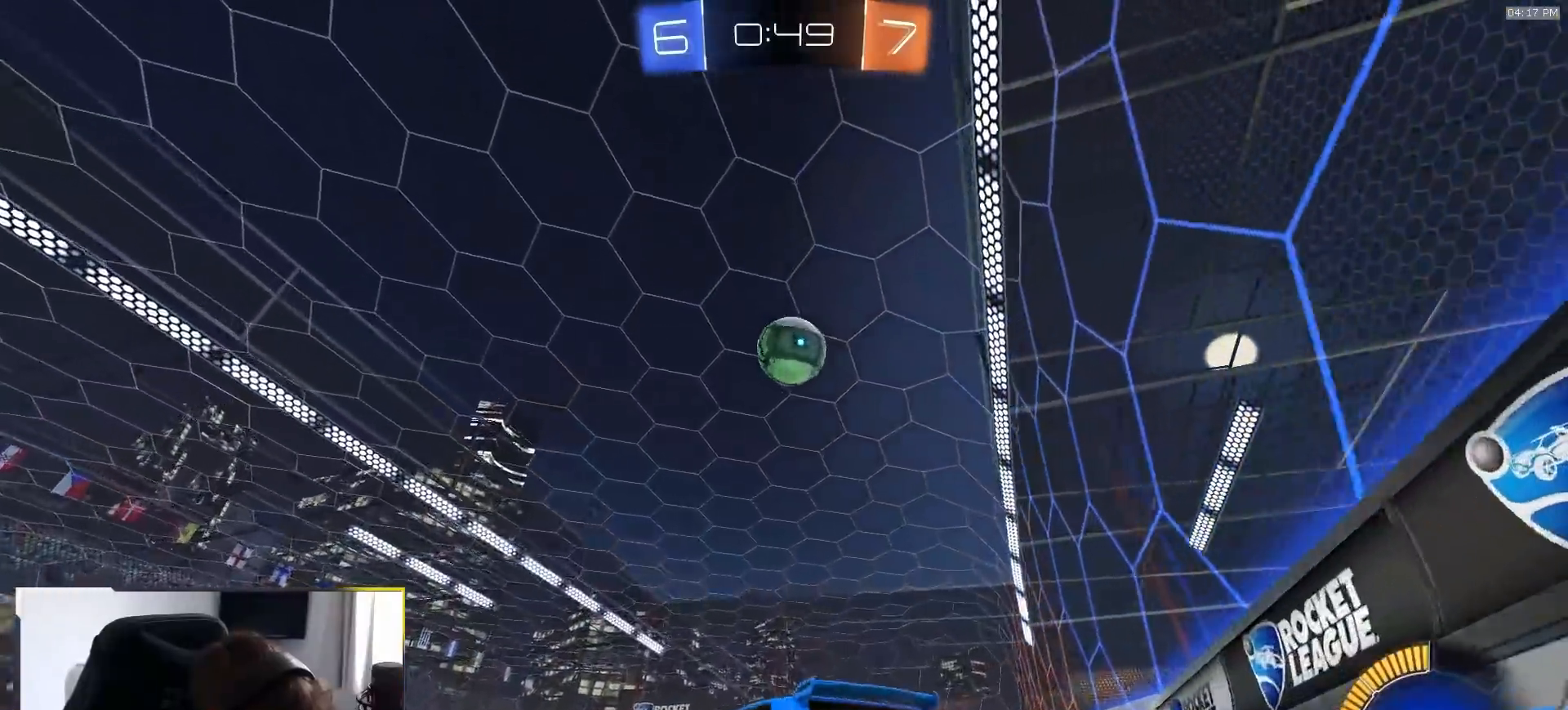
{"dt_ms": 500, "buttons": [], "left_stick": "center", "right_stick": "center"}
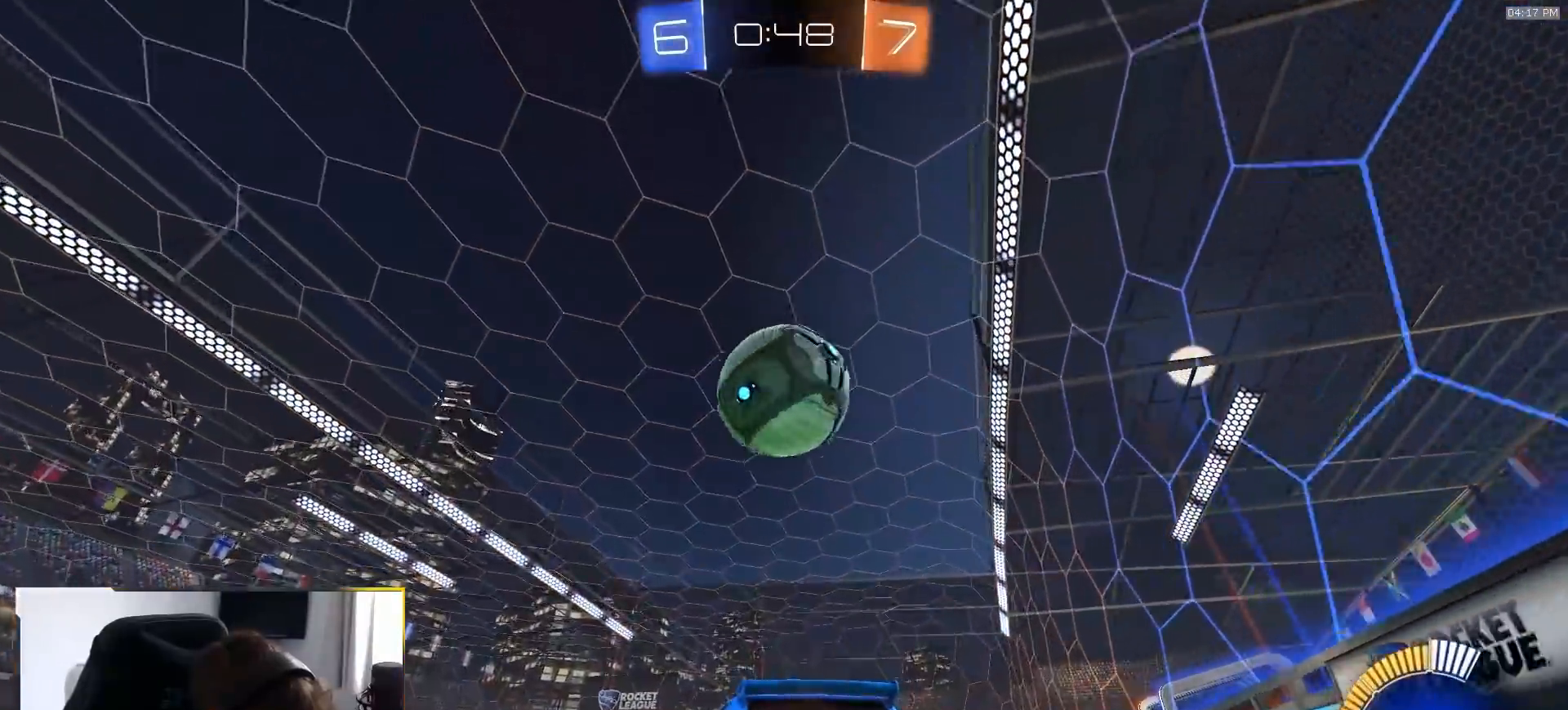
{"dt_ms": 500, "buttons": ["R2"], "left_stick": "center", "right_stick": "center"}
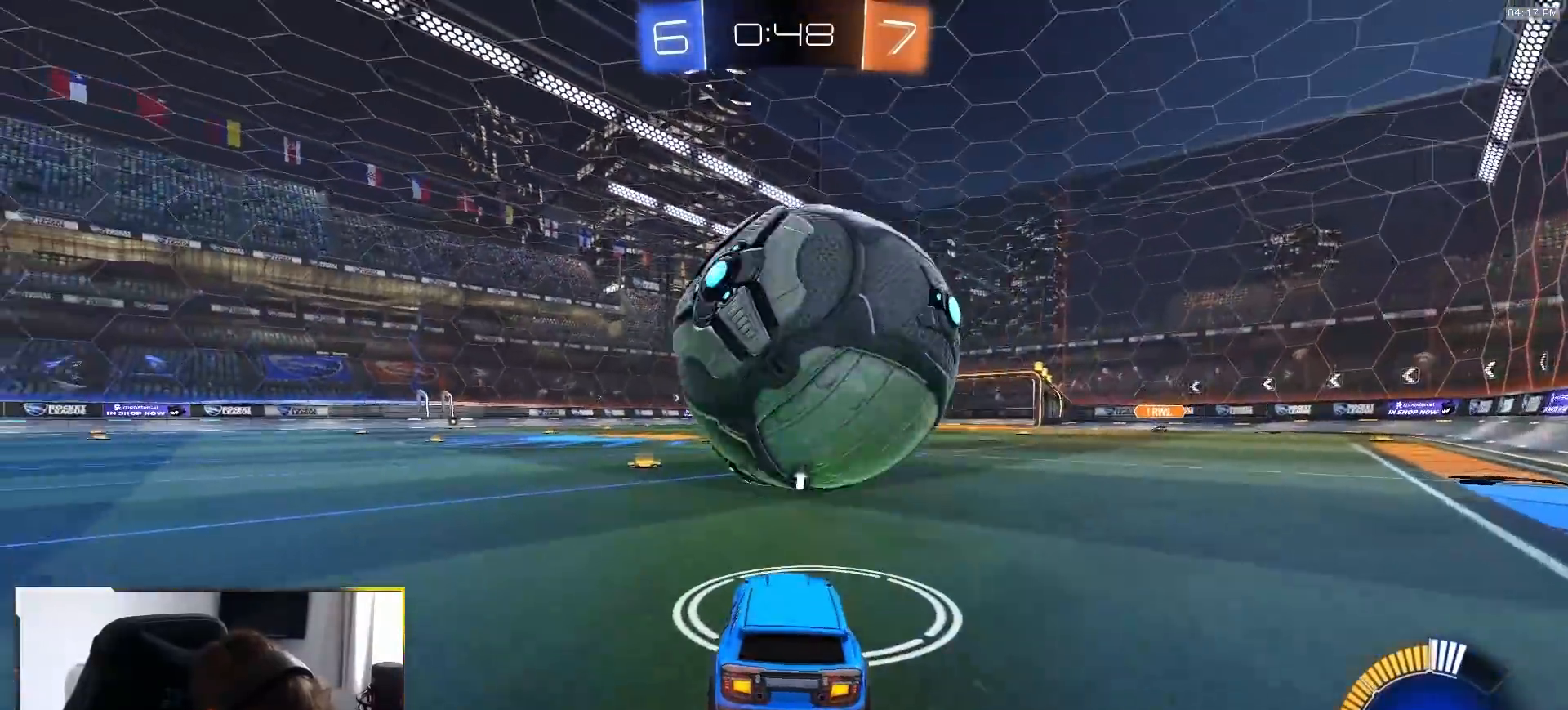
{"dt_ms": 500, "buttons": ["R2"], "left_stick": "center", "right_stick": "center"}
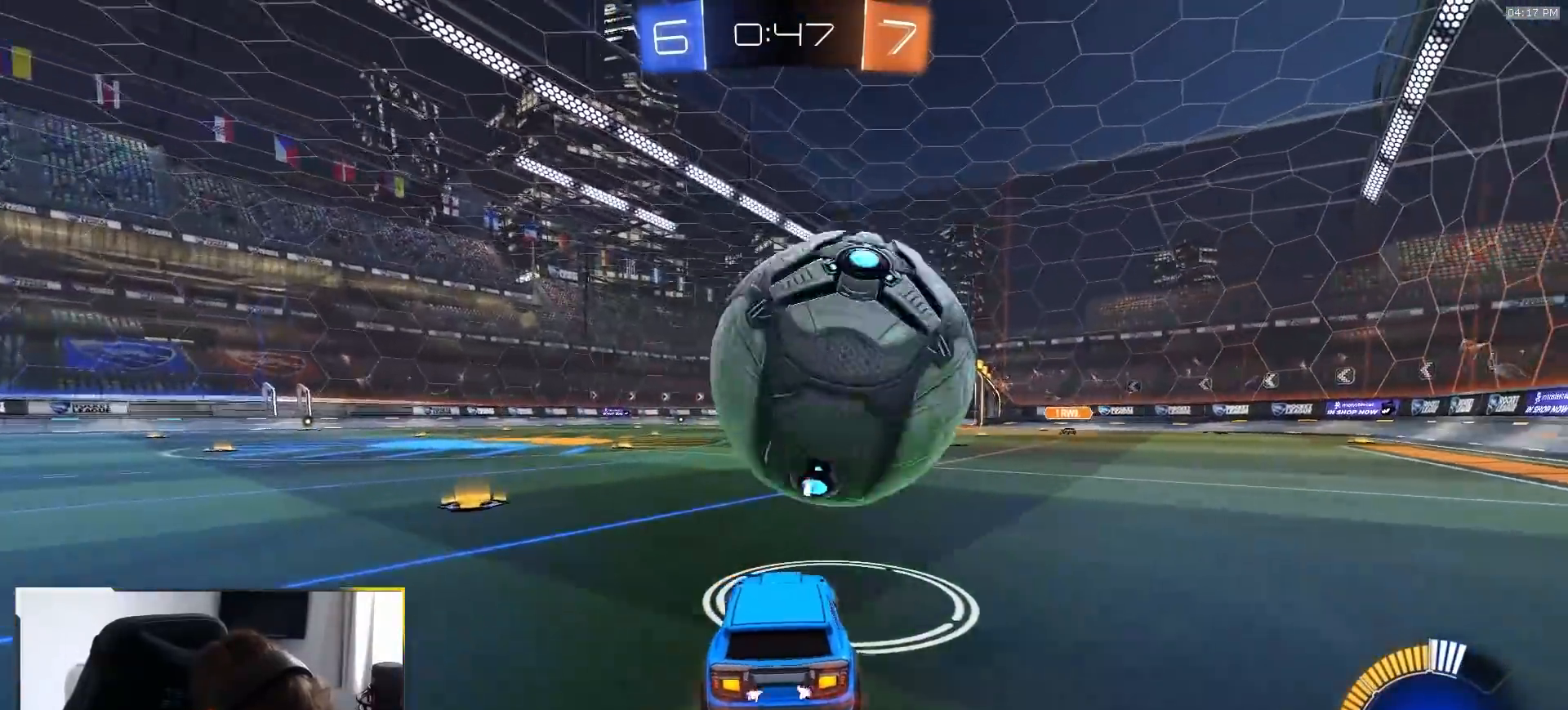
{"dt_ms": 1000, "buttons": ["R1", "R2"], "left_stick": "down-left", "right_stick": "center", "events": [[133, "R1", "down"], [333, "R1", "up"], [467, "R2", "up"], [483, "left_stick", "right"], [583, "left_stick", "center"], [600, "R2", "down"], [917, "R1", "down"], [933, "left_stick", "down-left"]]}
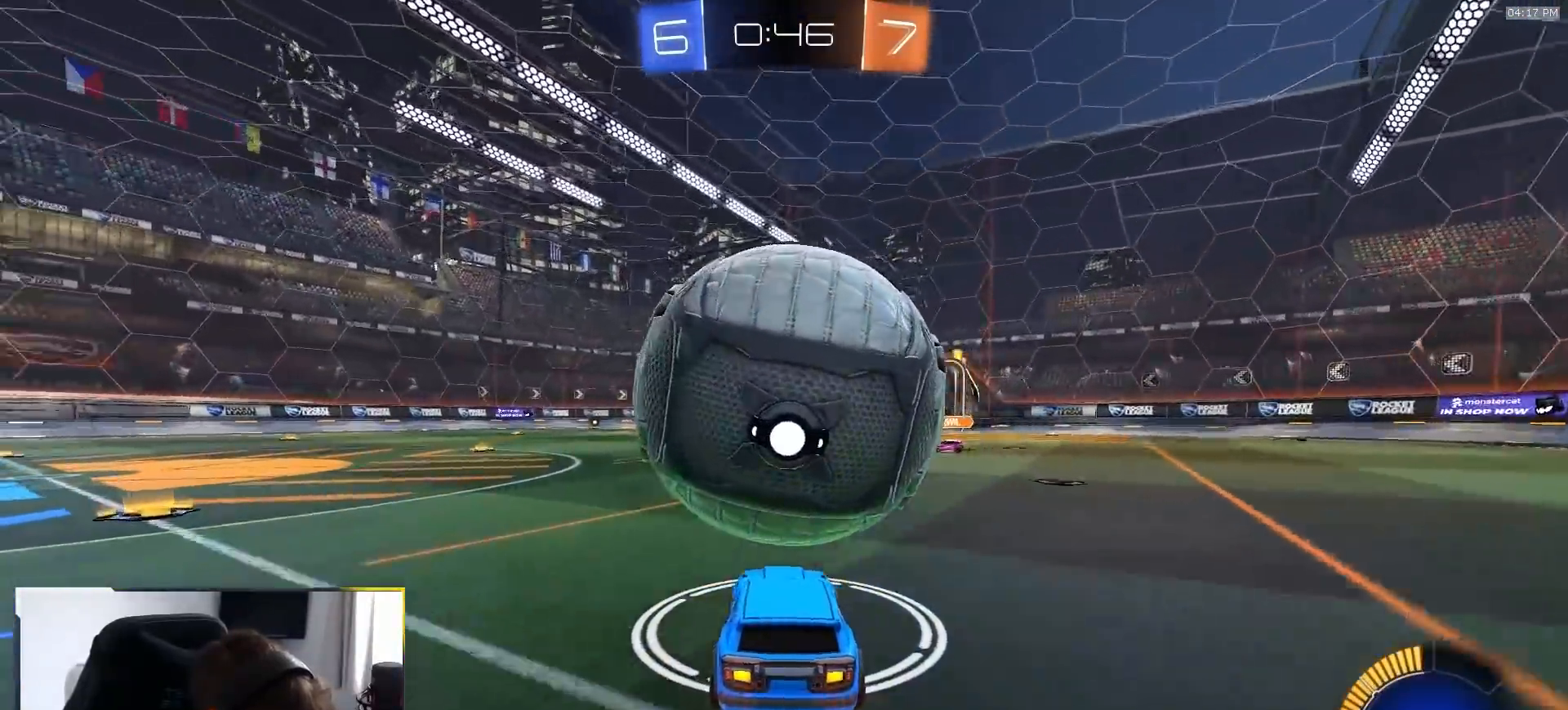
{"dt_ms": 500, "buttons": ["CROSS", "R2"], "left_stick": "right", "right_stick": "center", "events": [[17, "R1", "up"], [33, "left_stick", "center"], [117, "left_stick", "right"], [183, "left_stick", "center"], [233, "R1", "down"], [383, "R1", "up"], [433, "left_stick", "right"], [500, "CROSS", "down"]]}
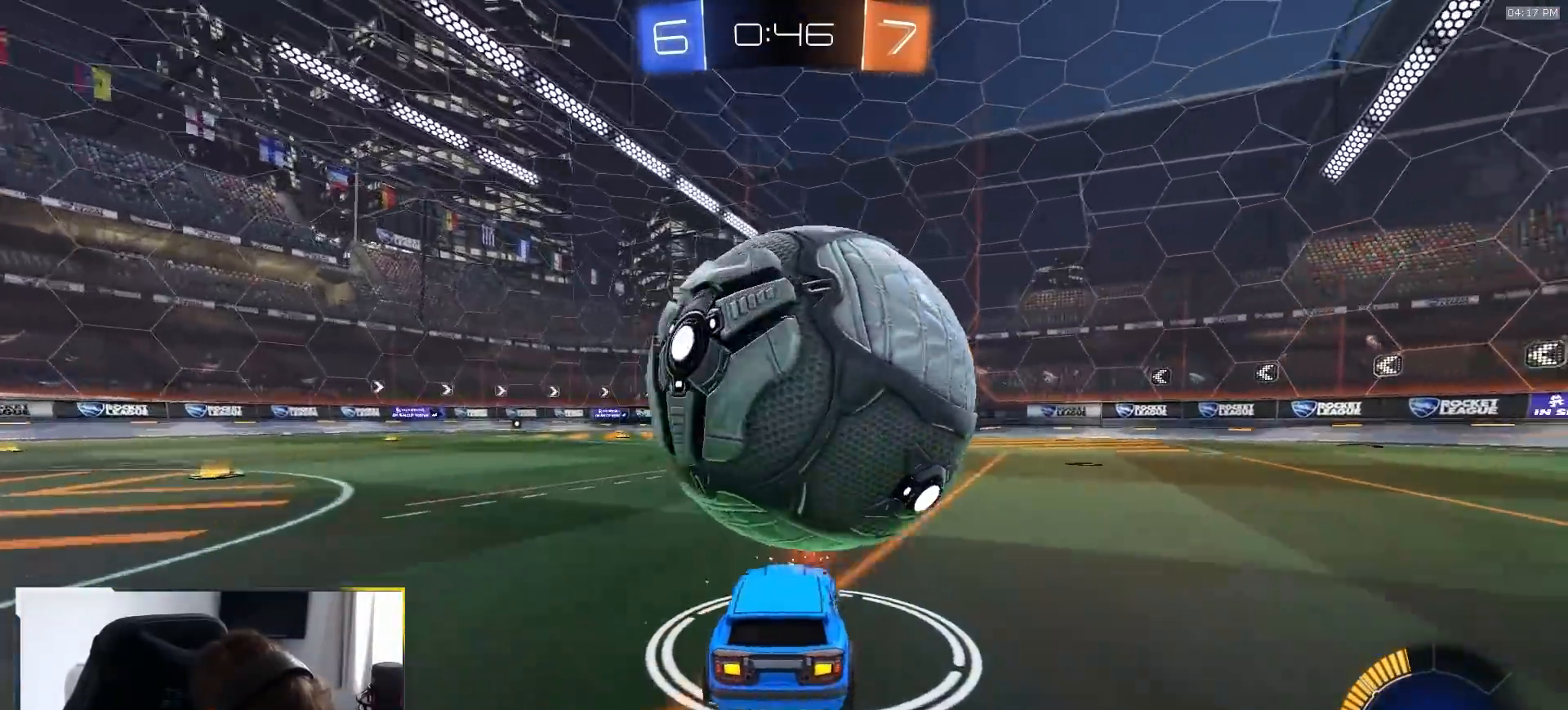
{"dt_ms": 500, "buttons": ["R1"], "left_stick": "down", "right_stick": "center", "events": [[33, "left_stick", "down"], [100, "R2", "up"], [200, "CROSS", "up"], [217, "left_stick", "center"], [233, "CROSS", "down"], [267, "left_stick", "down"], [400, "CROSS", "up"], [400, "R1", "down"]]}
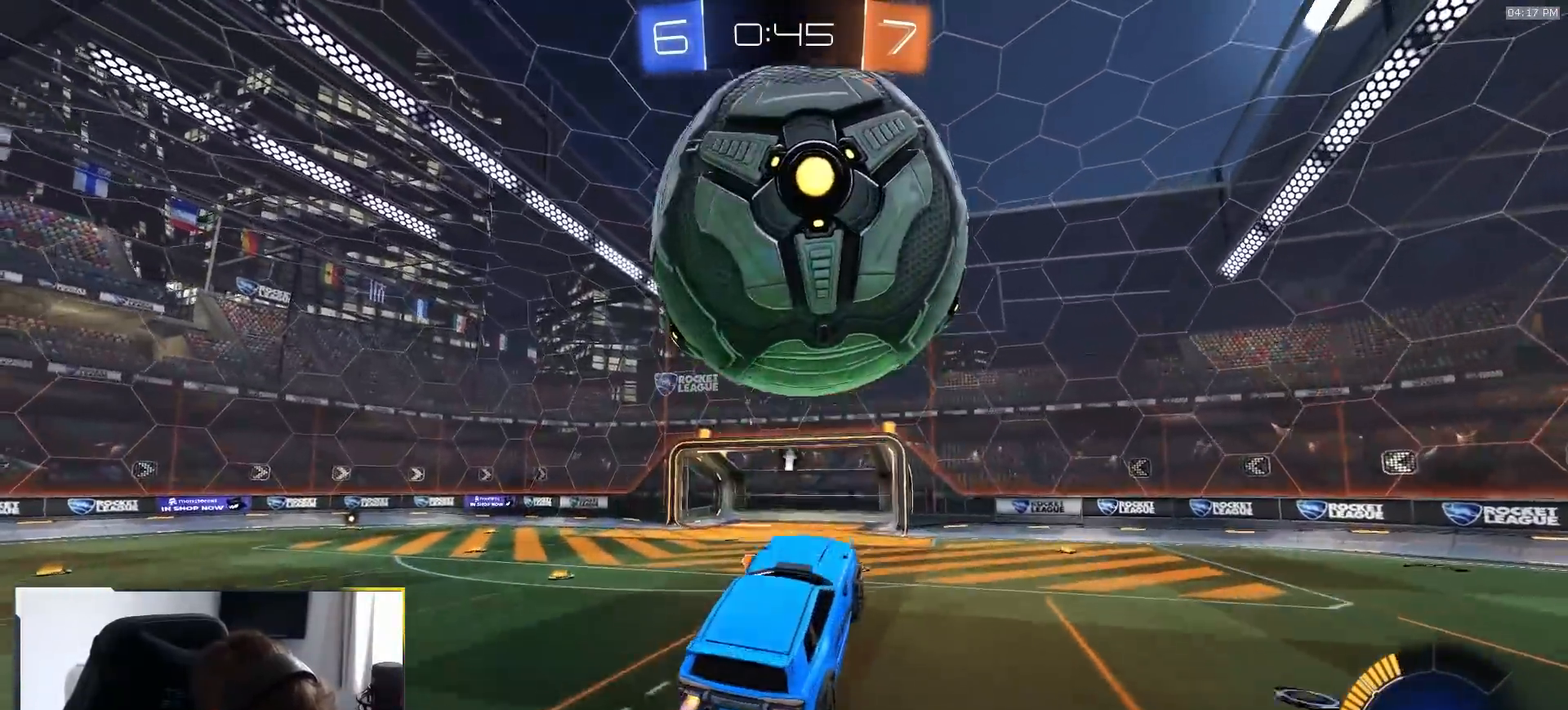
{"dt_ms": 500, "buttons": ["L2"], "left_stick": "up-right", "right_stick": "center", "events": [[100, "left_stick", "up-left"], [317, "left_stick", "center"], [383, "R1", "up"], [417, "left_stick", "up-right"], [433, "L2", "down"]]}
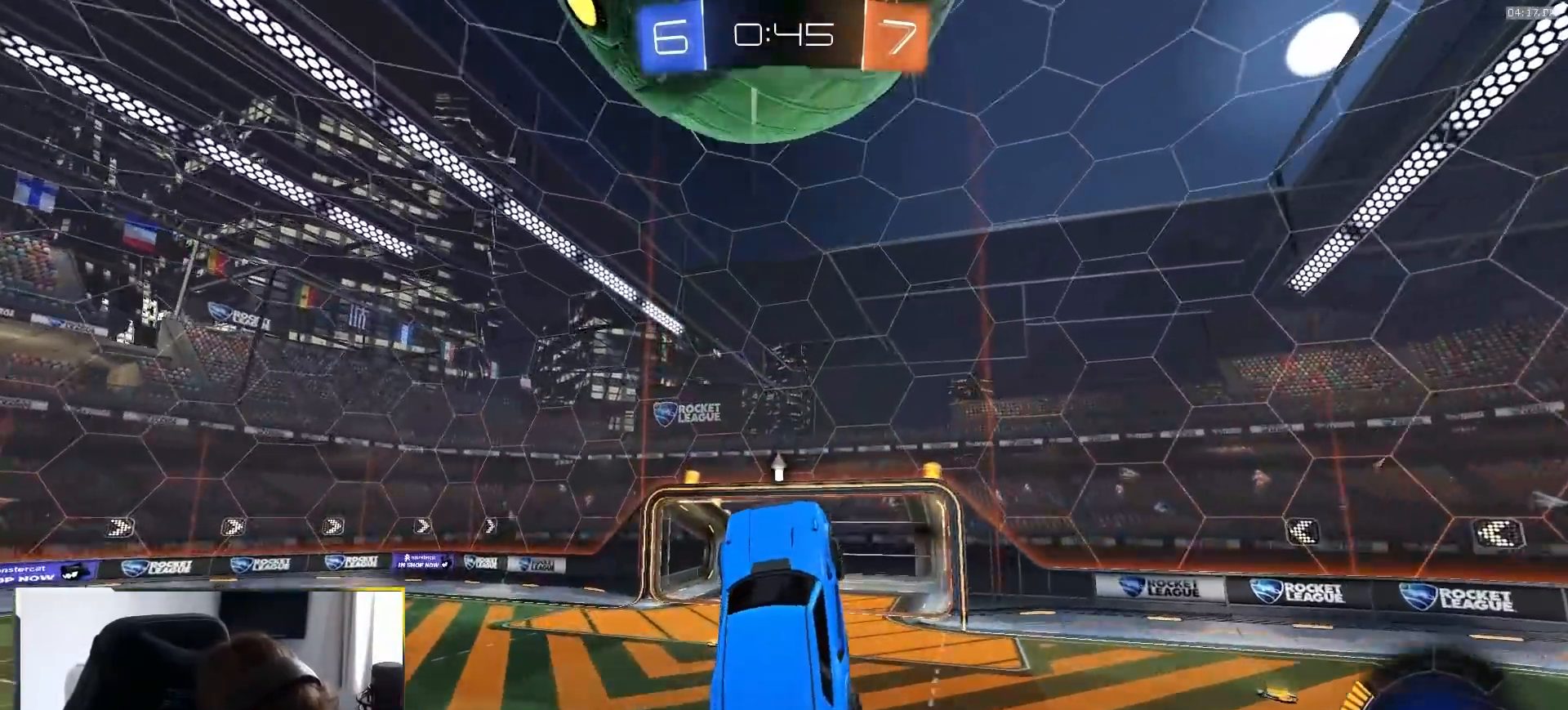
{"dt_ms": 500, "buttons": ["L2"], "left_stick": "down-left", "right_stick": "center", "events": [[33, "left_stick", "center"], [267, "L2", "up"], [283, "left_stick", "down-left"], [383, "L2", "down"]]}
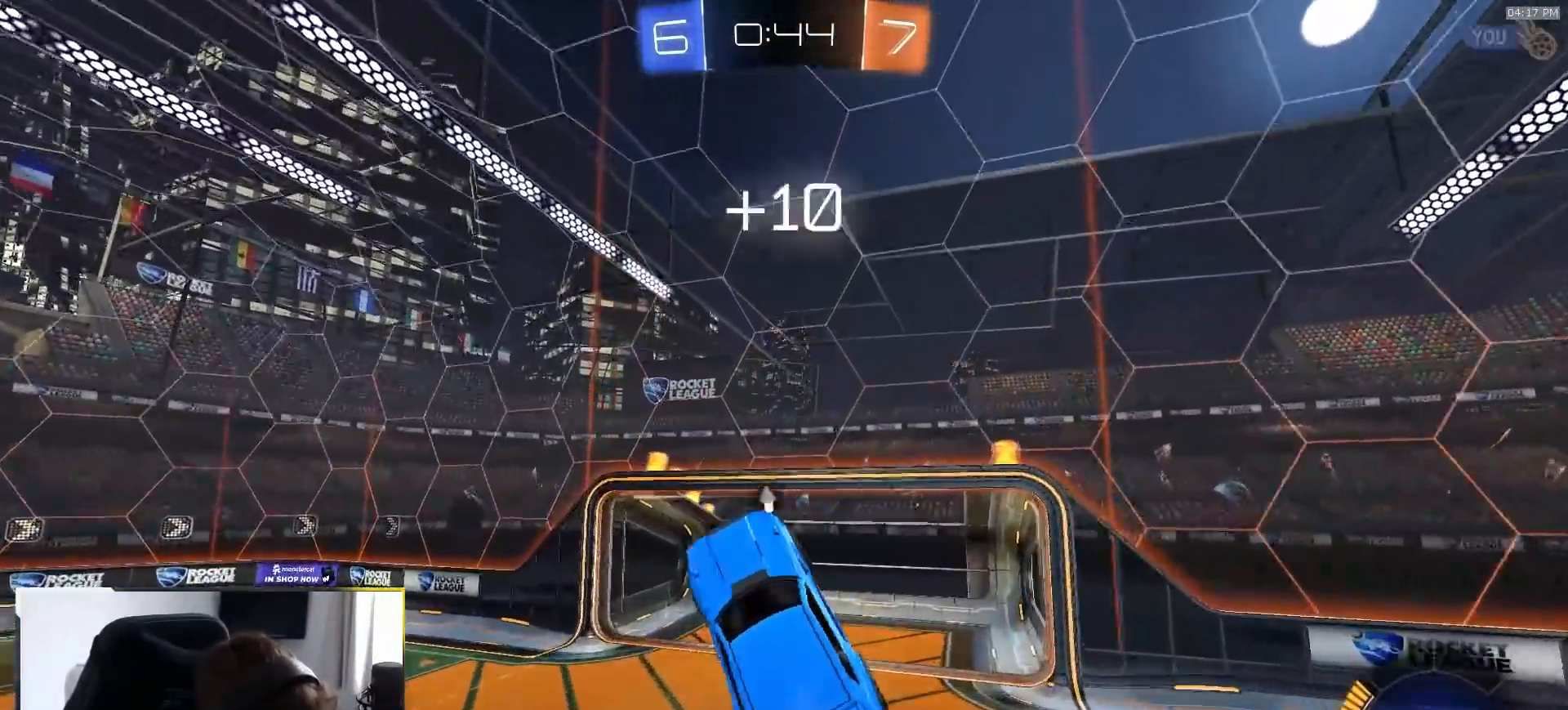
{"dt_ms": 500, "buttons": ["R1"], "left_stick": "down-right", "right_stick": "center", "events": [[50, "L2", "up"], [50, "left_stick", "down"], [167, "R1", "down"], [183, "SQUARE", "down"], [350, "left_stick", "down-right"], [450, "SQUARE", "up"]]}